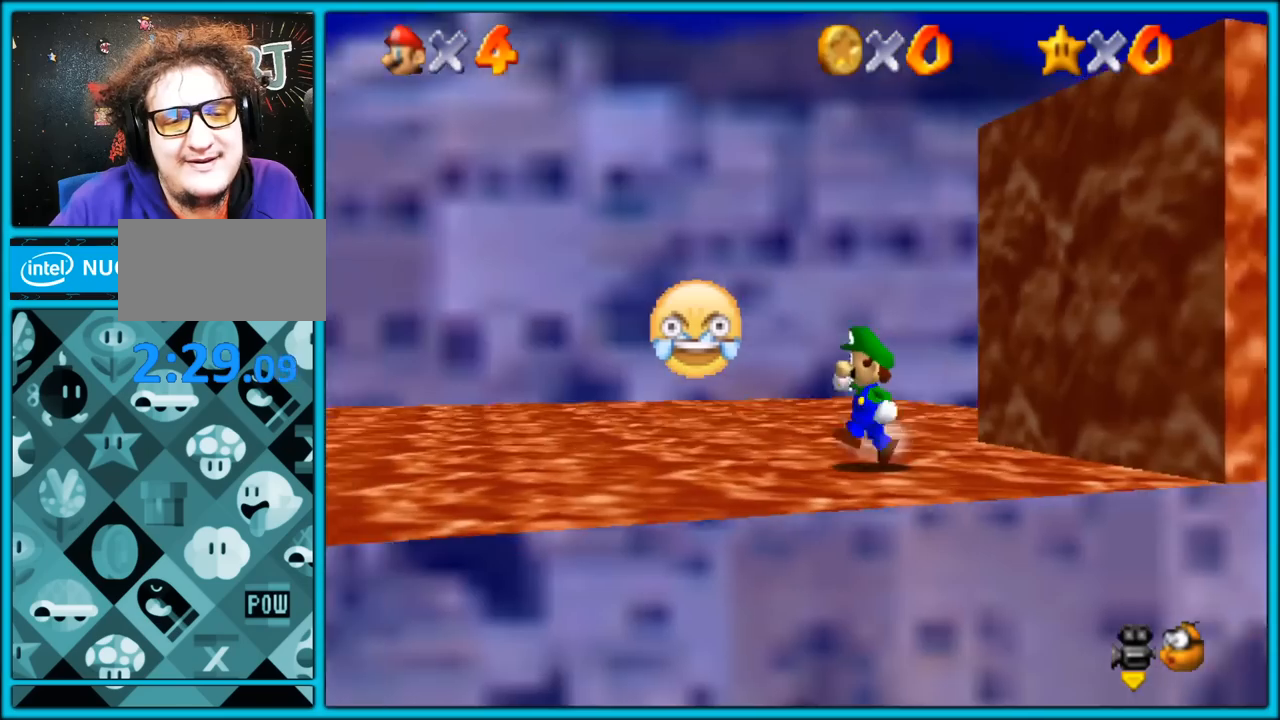
Gameplay with a controller (Nintendo layout); each line is a JSON object with the inputs held at the frame after it. "button_events" lists button changes between this image and that frame as [ms after this image, input, new state], when the widget could be followed in between (sticks are given only as held states). Not read: L1 L3 R3.
{"buttons": [], "left_stick": "left", "button_events": [[50, "C_RIGHT", "down"], [183, "C_RIGHT", "up"]]}
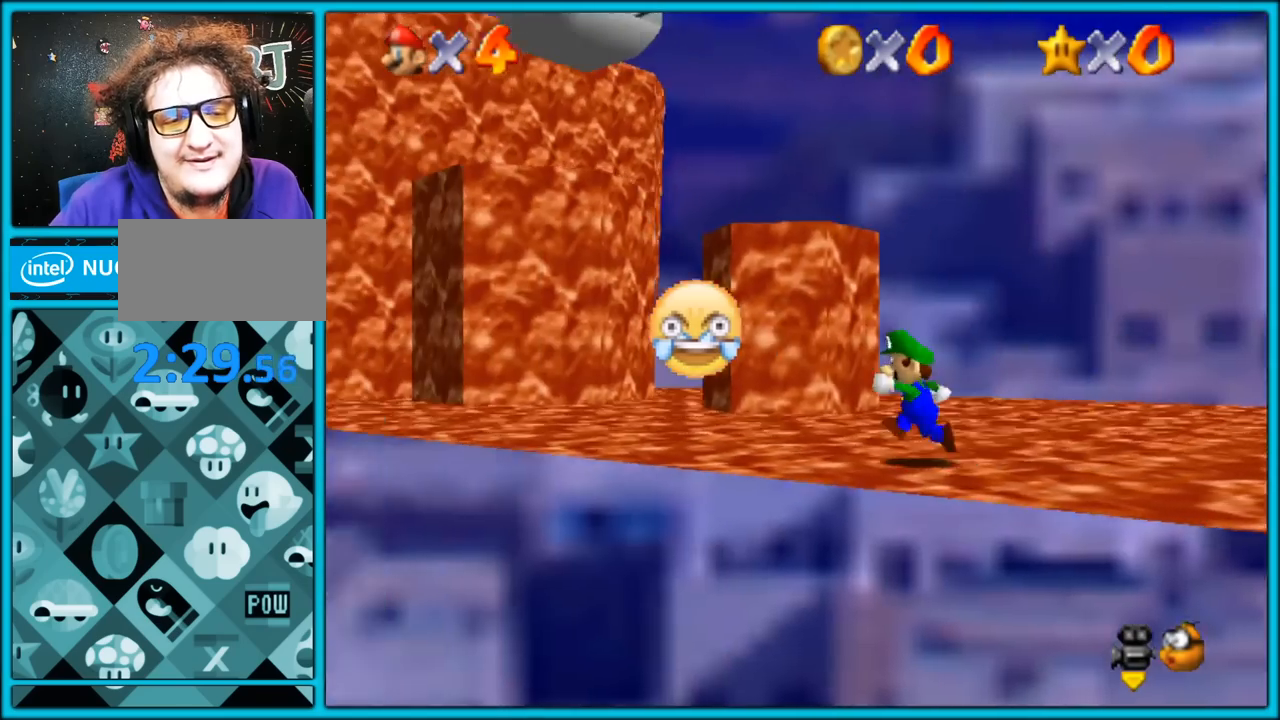
{"buttons": ["C_DOWN"], "left_stick": "up", "button_events": [[300, "R1", "down"], [333, "C_DOWN", "down"], [367, "R1", "up"]]}
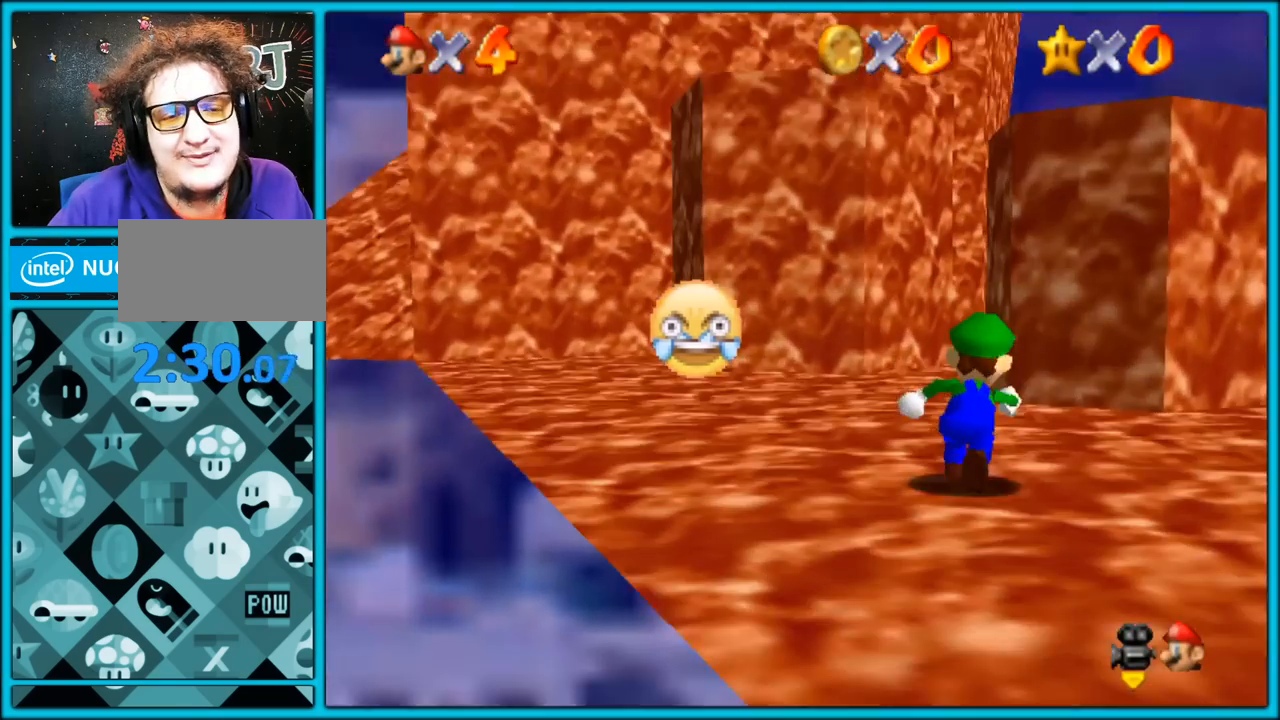
{"buttons": [], "left_stick": "up-right", "button_events": [[17, "C_DOWN", "up"], [167, "C_DOWN", "down"], [167, "C_RIGHT", "down"], [317, "C_RIGHT", "up"], [383, "C_DOWN", "up"]]}
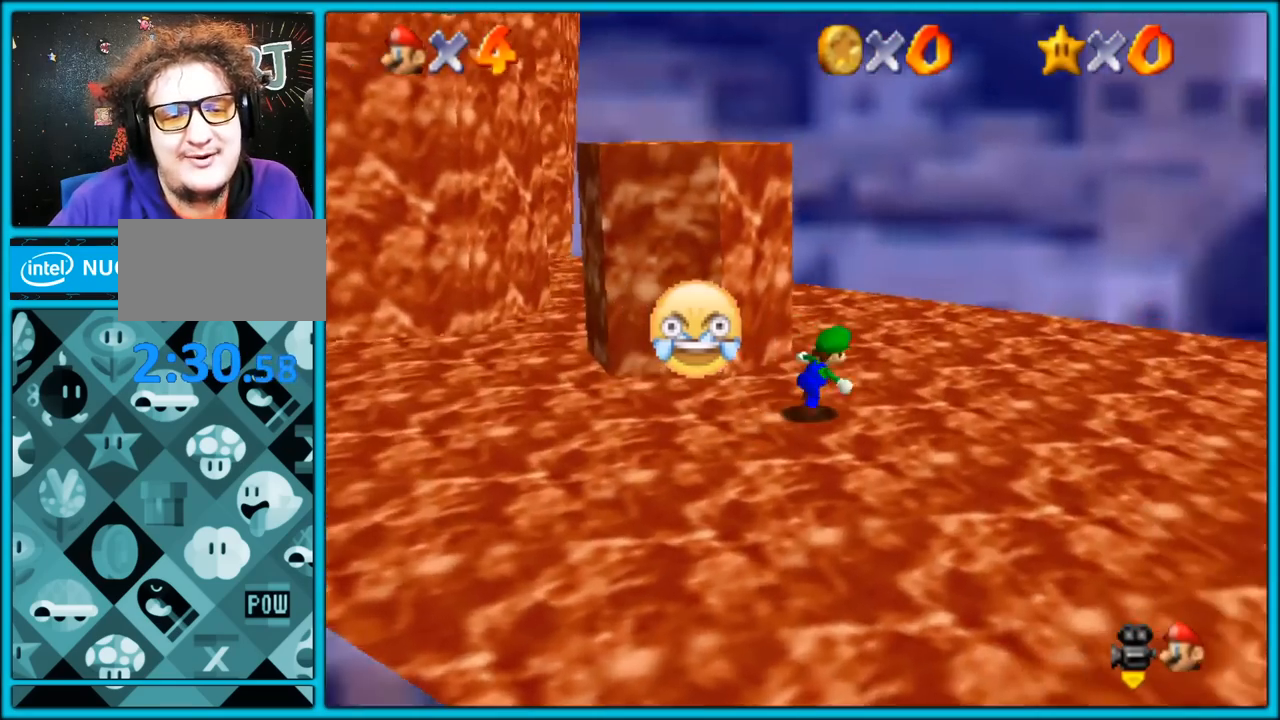
{"buttons": ["C_RIGHT"], "left_stick": "down-right", "button_events": [[17, "C_RIGHT", "down"], [167, "C_RIGHT", "up"], [267, "C_RIGHT", "down"], [450, "C_RIGHT", "up"], [500, "C_RIGHT", "down"]]}
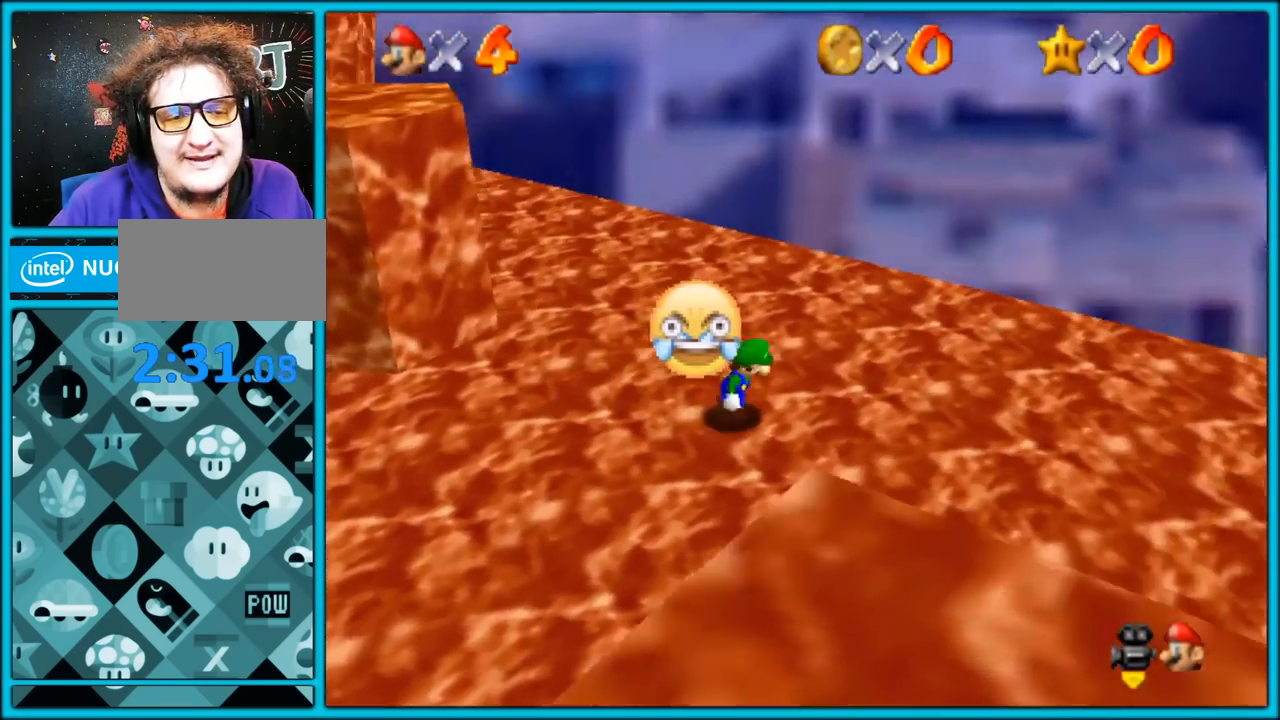
{"buttons": ["C_RIGHT"], "left_stick": "down-left", "button_events": [[150, "C_RIGHT", "up"], [233, "C_RIGHT", "down"], [367, "C_RIGHT", "up"], [483, "C_RIGHT", "down"]]}
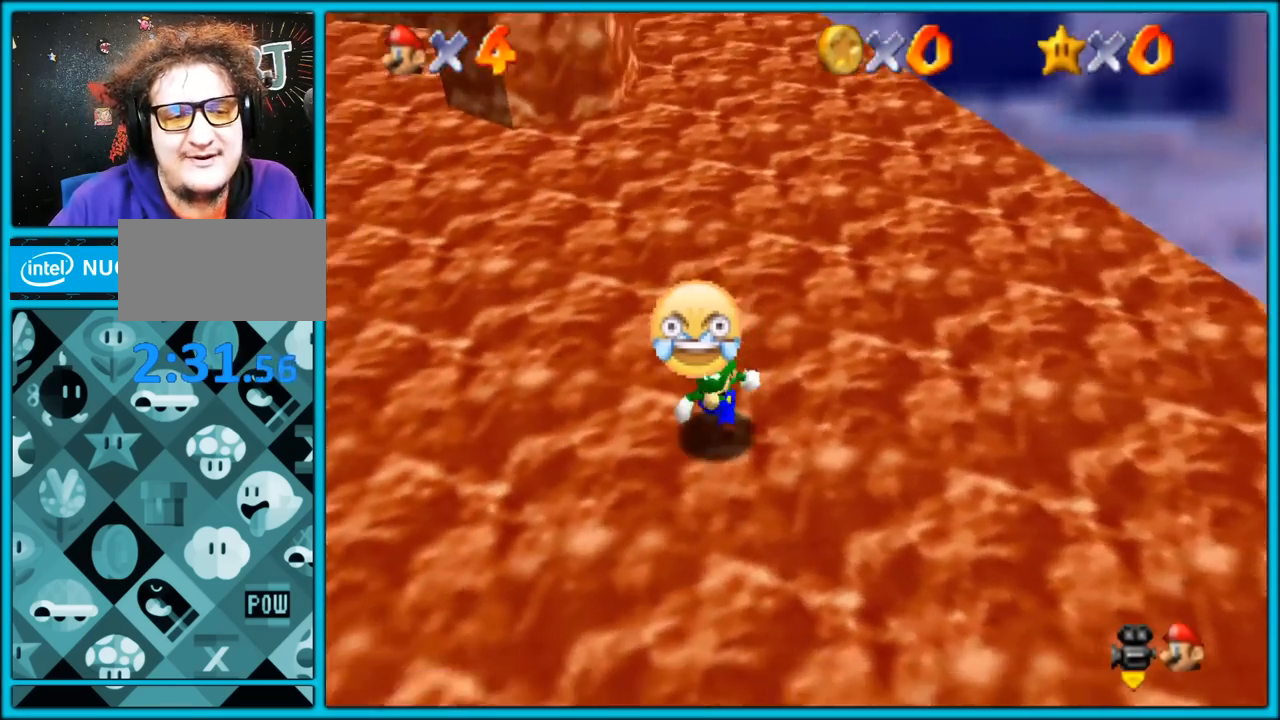
{"buttons": ["C_LEFT"], "left_stick": "down-left", "button_events": [[117, "C_RIGHT", "up"], [433, "C_LEFT", "down"]]}
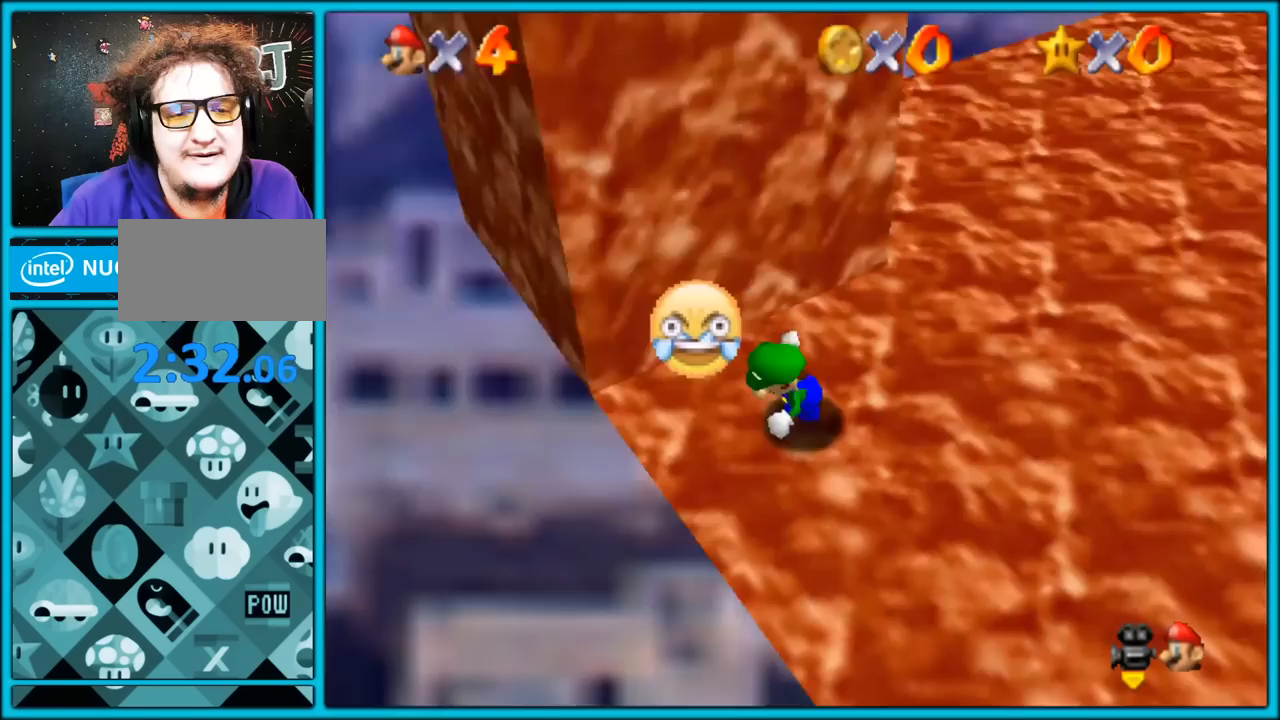
{"buttons": ["C_LEFT"], "left_stick": "down-right", "button_events": [[100, "C_LEFT", "up"], [150, "C_LEFT", "down"], [300, "C_LEFT", "up"], [367, "C_LEFT", "down"]]}
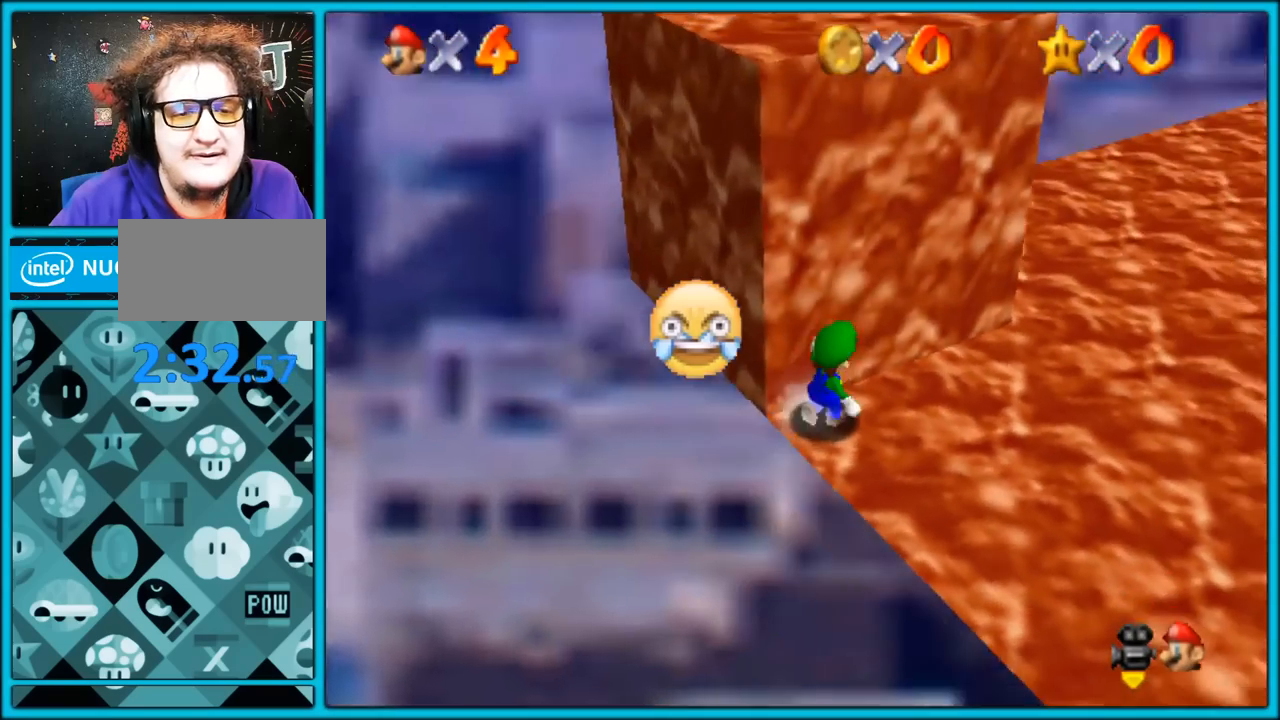
{"buttons": ["A", "B"], "left_stick": "up-right", "button_events": [[17, "C_LEFT", "up"], [450, "B", "down"], [467, "A", "down"]]}
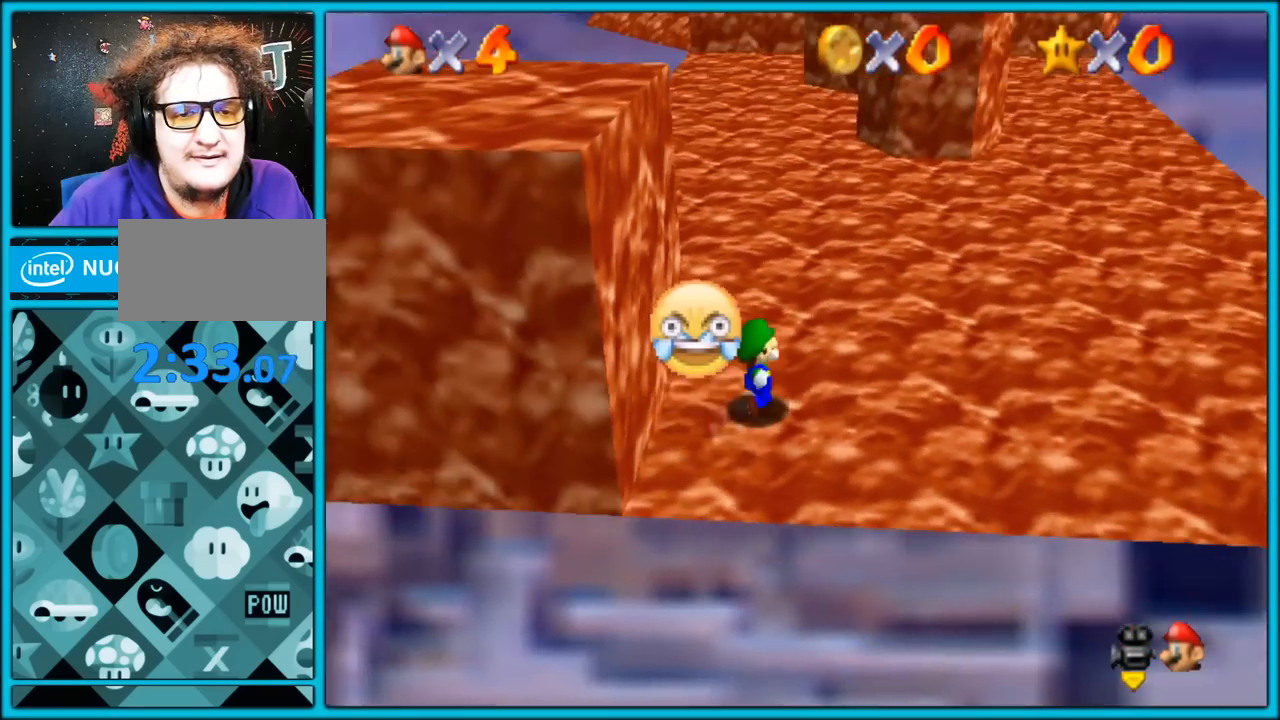
{"buttons": [], "left_stick": "up-right", "button_events": [[133, "A", "up"], [133, "B", "up"]]}
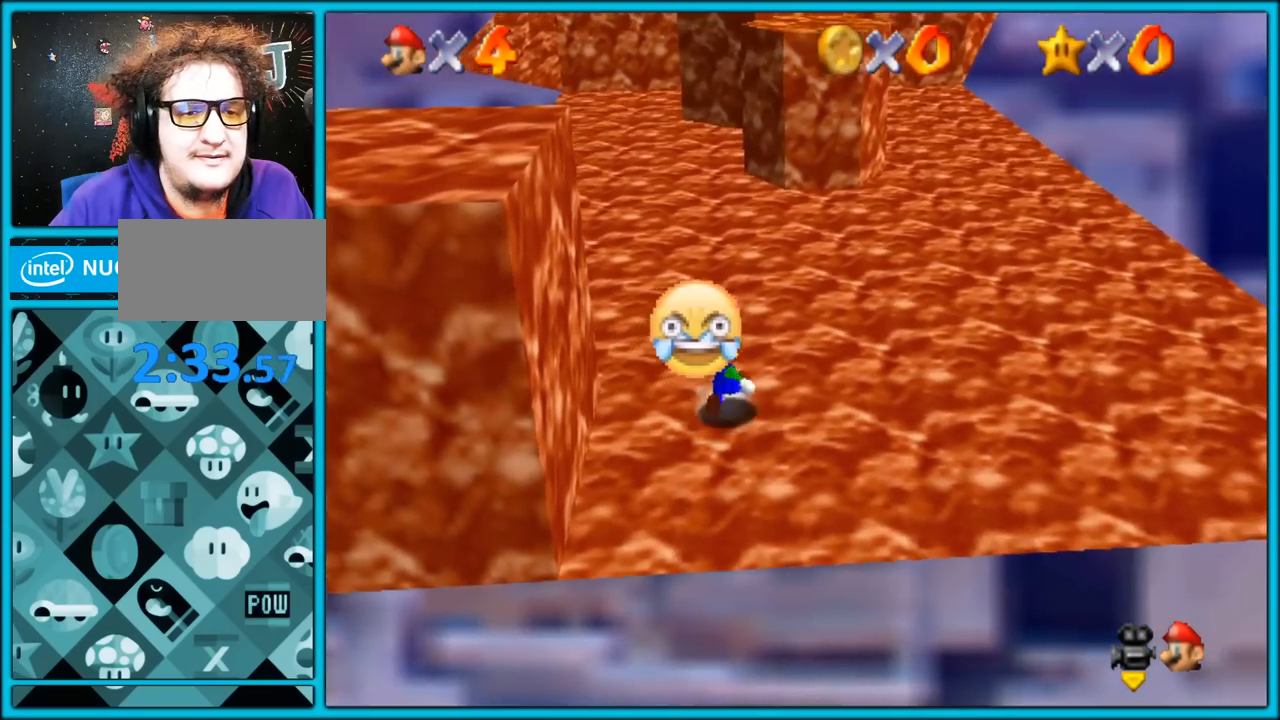
{"buttons": [], "left_stick": "up-right", "button_events": []}
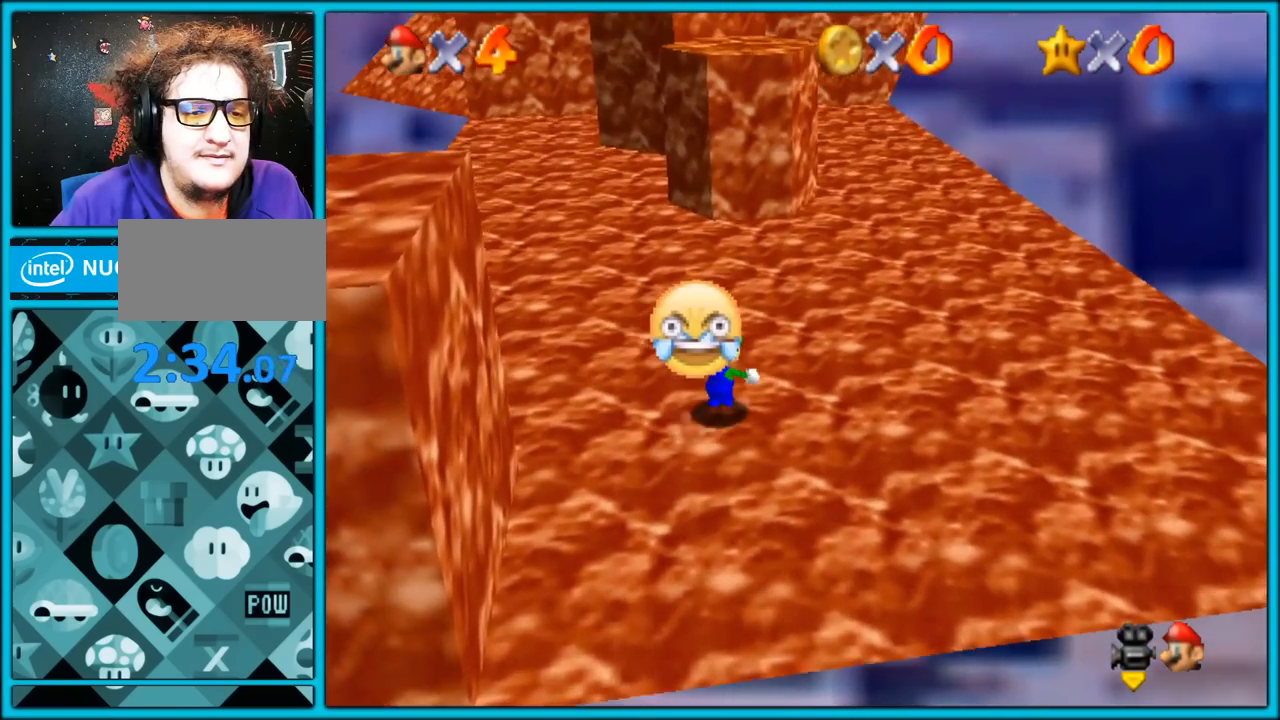
{"buttons": [], "left_stick": "up", "button_events": [[233, "A", "down"], [250, "B", "down"], [383, "B", "up"], [400, "A", "up"]]}
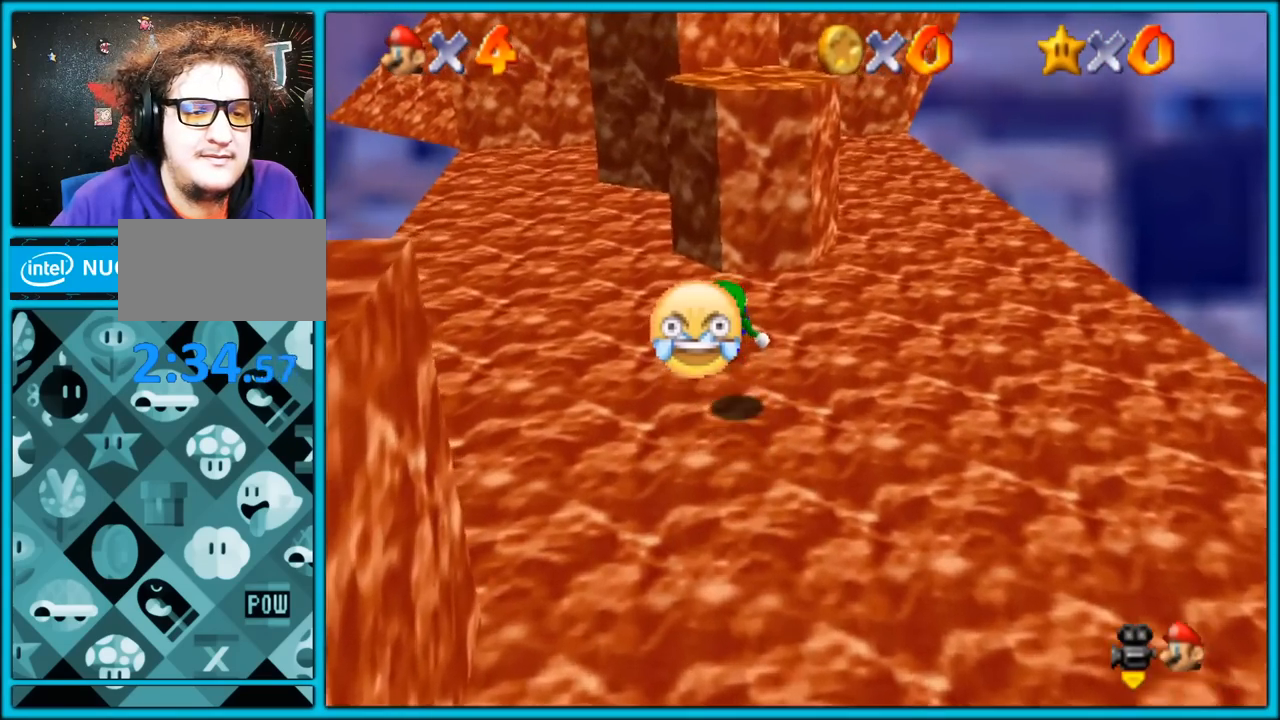
{"buttons": ["A"], "left_stick": "down-right", "button_events": [[200, "A", "down"]]}
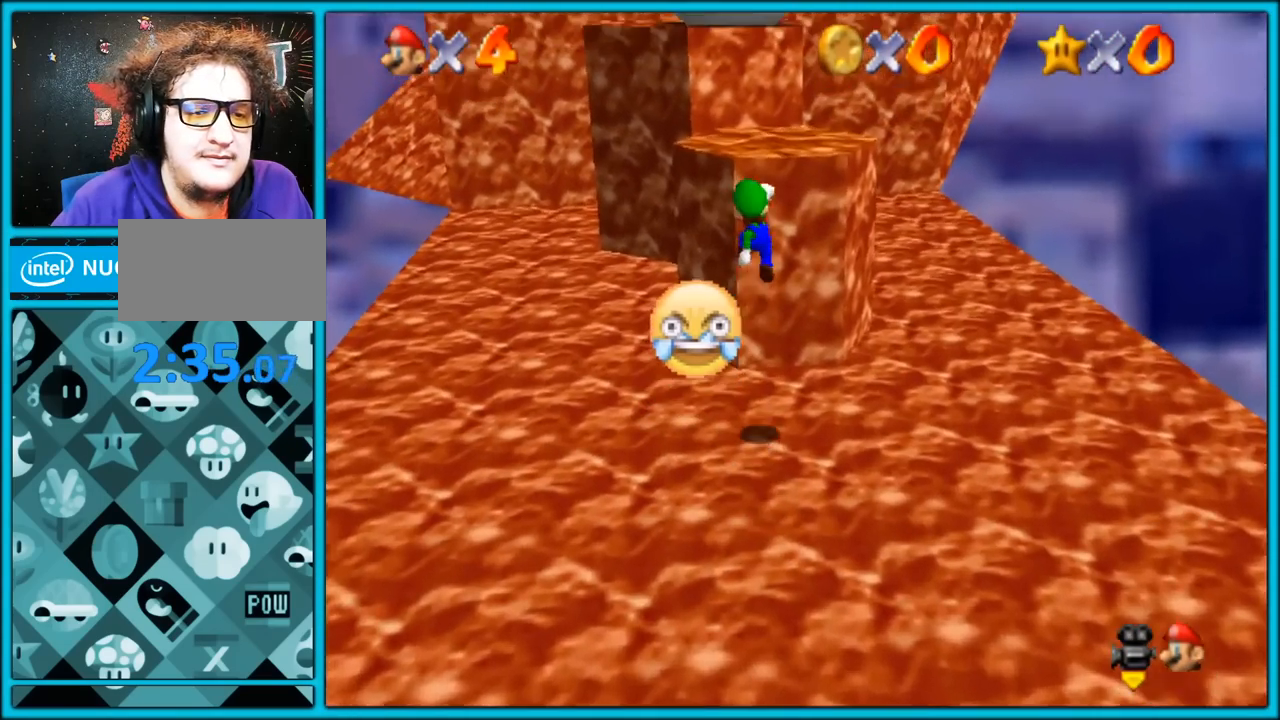
{"buttons": [], "left_stick": "up-left", "button_events": [[217, "B", "down"], [317, "A", "up"], [367, "B", "up"]]}
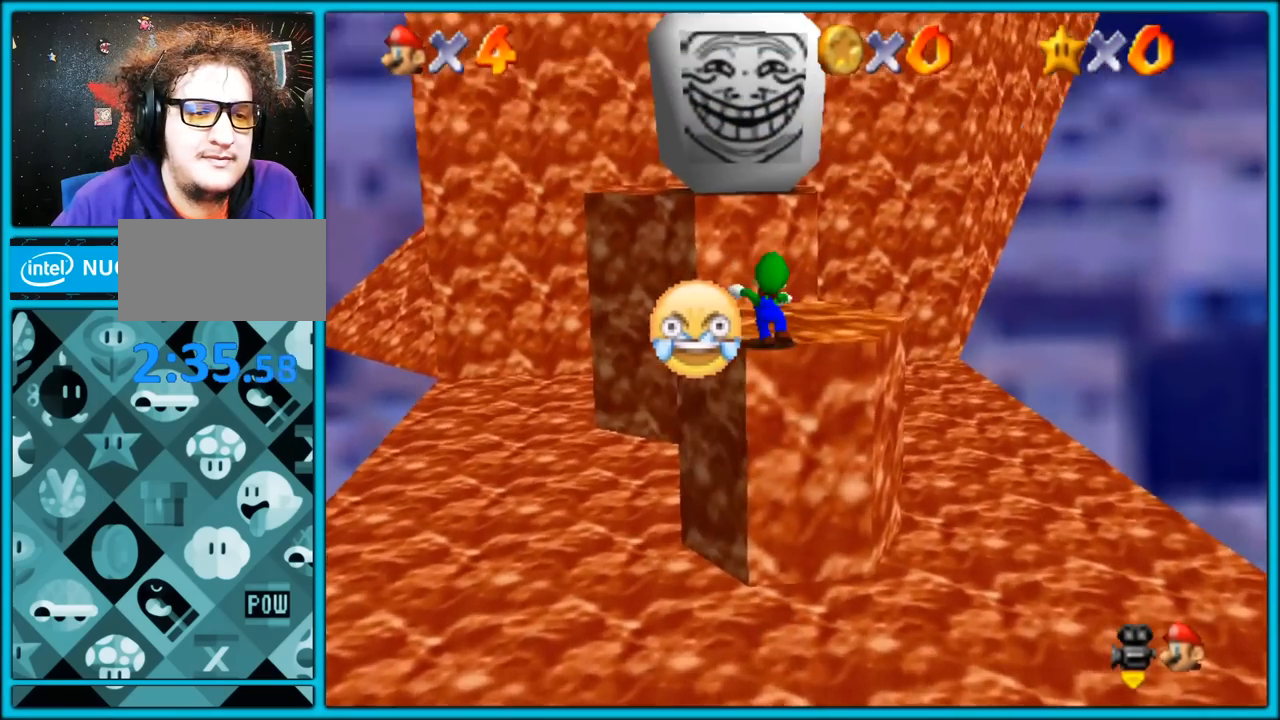
{"buttons": [], "left_stick": "left", "button_events": [[100, "A", "down"], [467, "A", "up"]]}
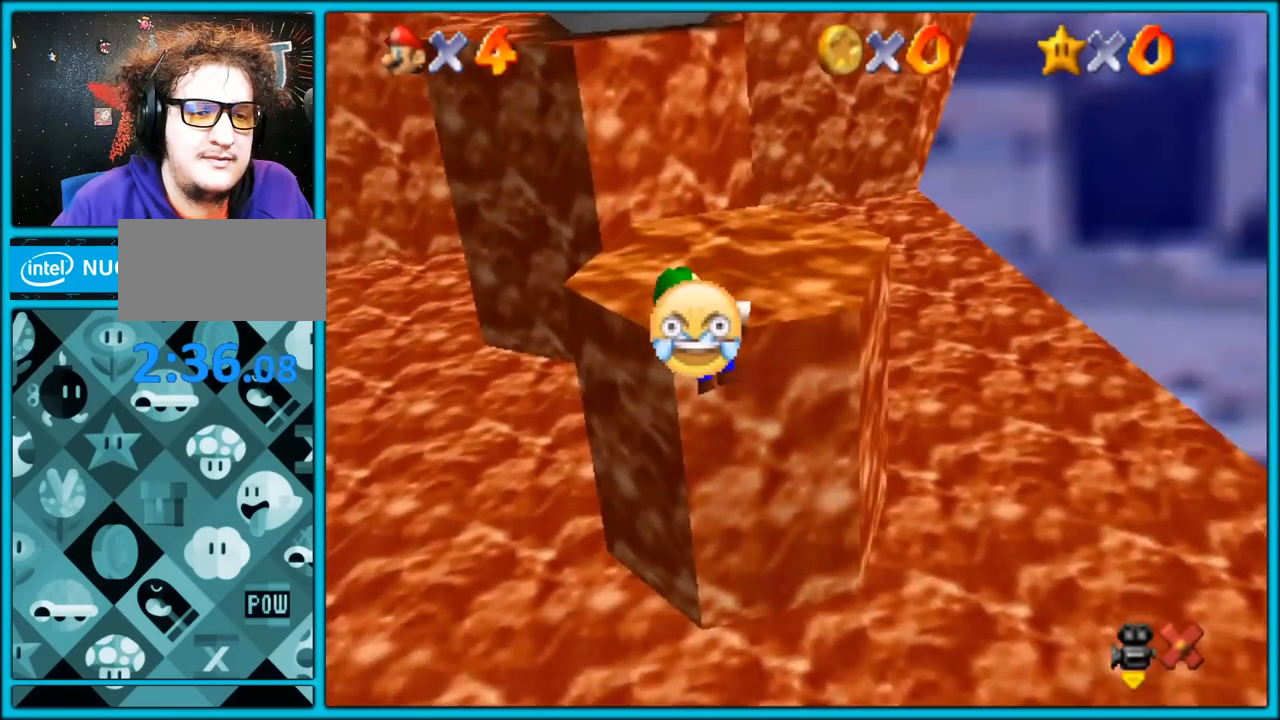
{"buttons": [], "left_stick": "center", "button_events": []}
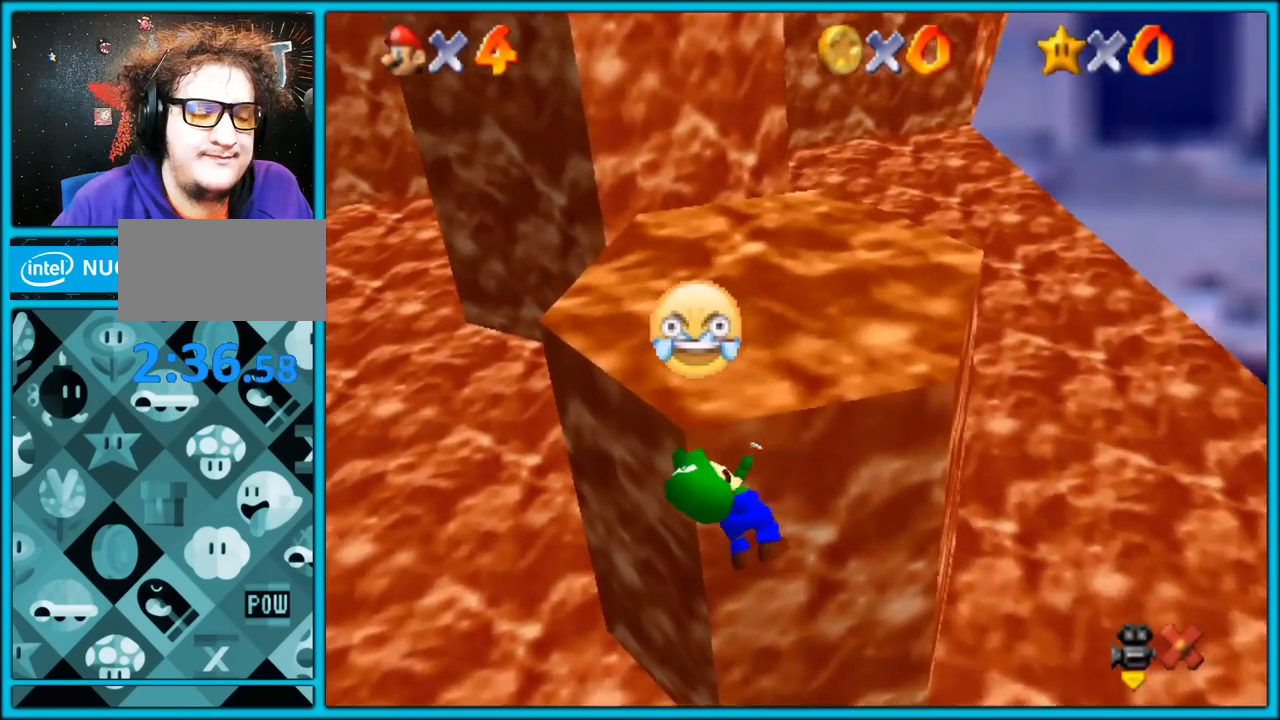
{"buttons": [], "left_stick": "center", "button_events": []}
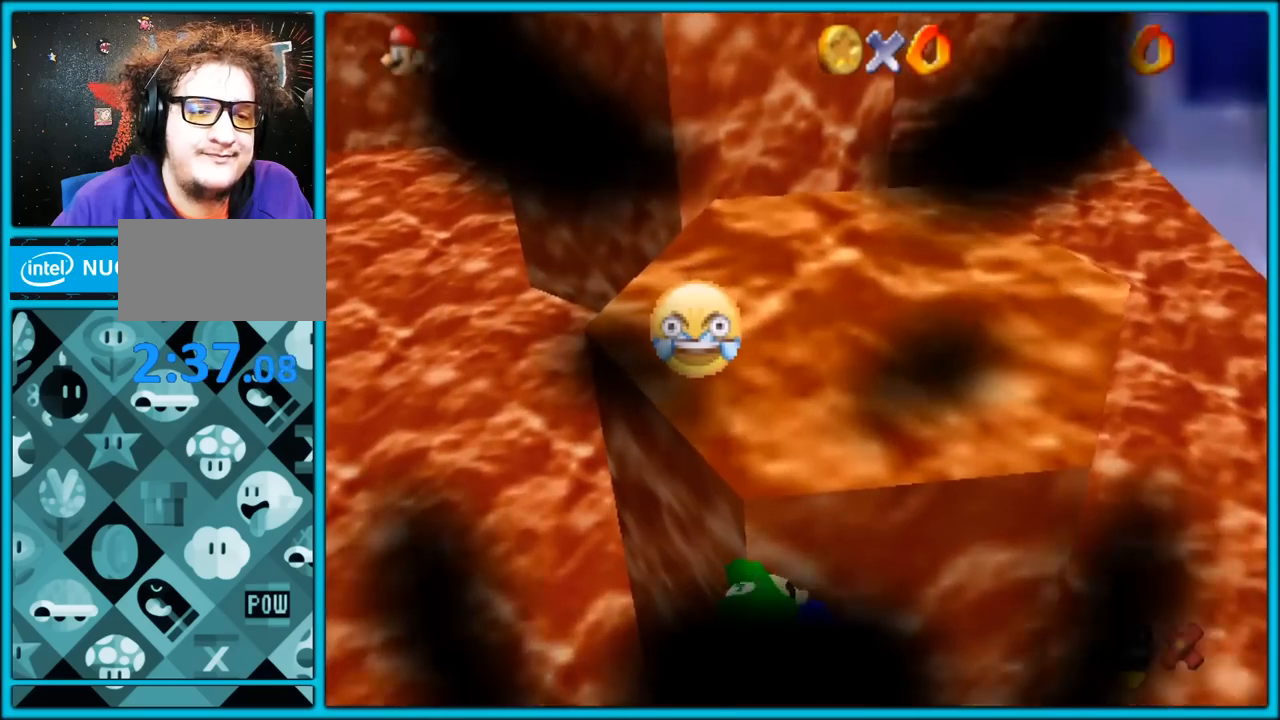
{"buttons": [], "left_stick": "center", "button_events": []}
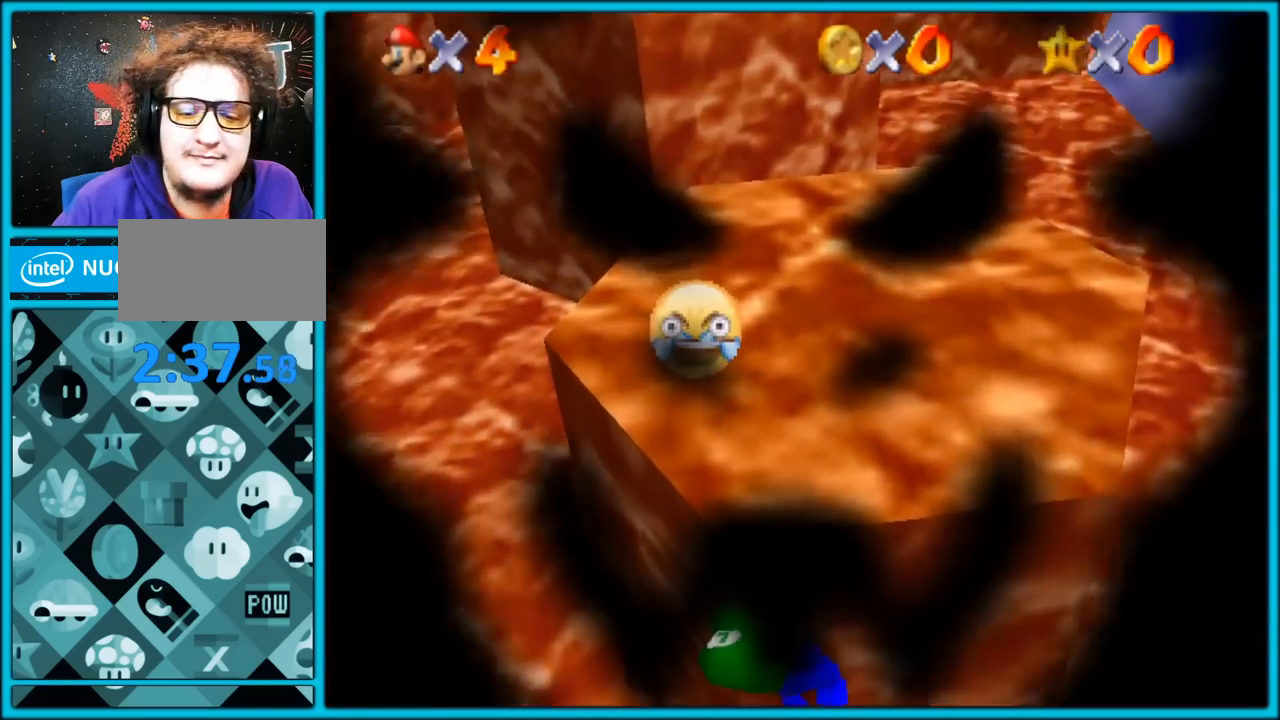
{"buttons": [], "left_stick": "center", "button_events": []}
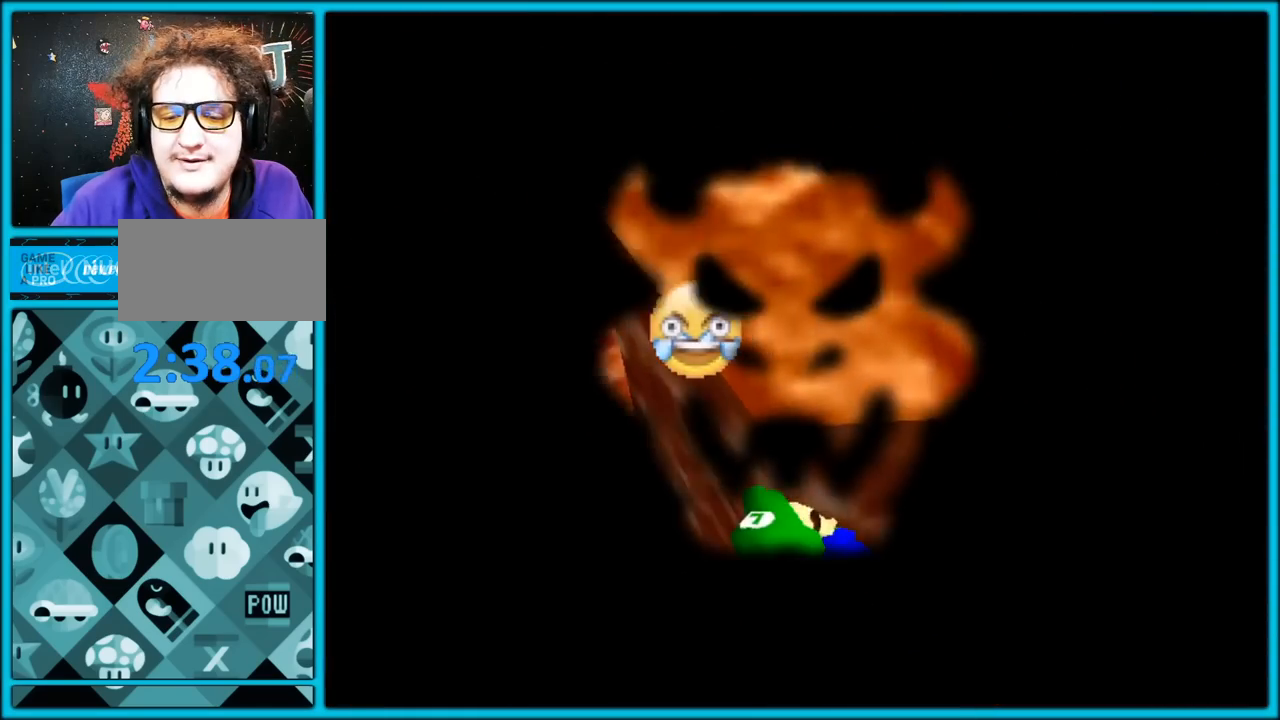
{"buttons": [], "left_stick": "center", "button_events": []}
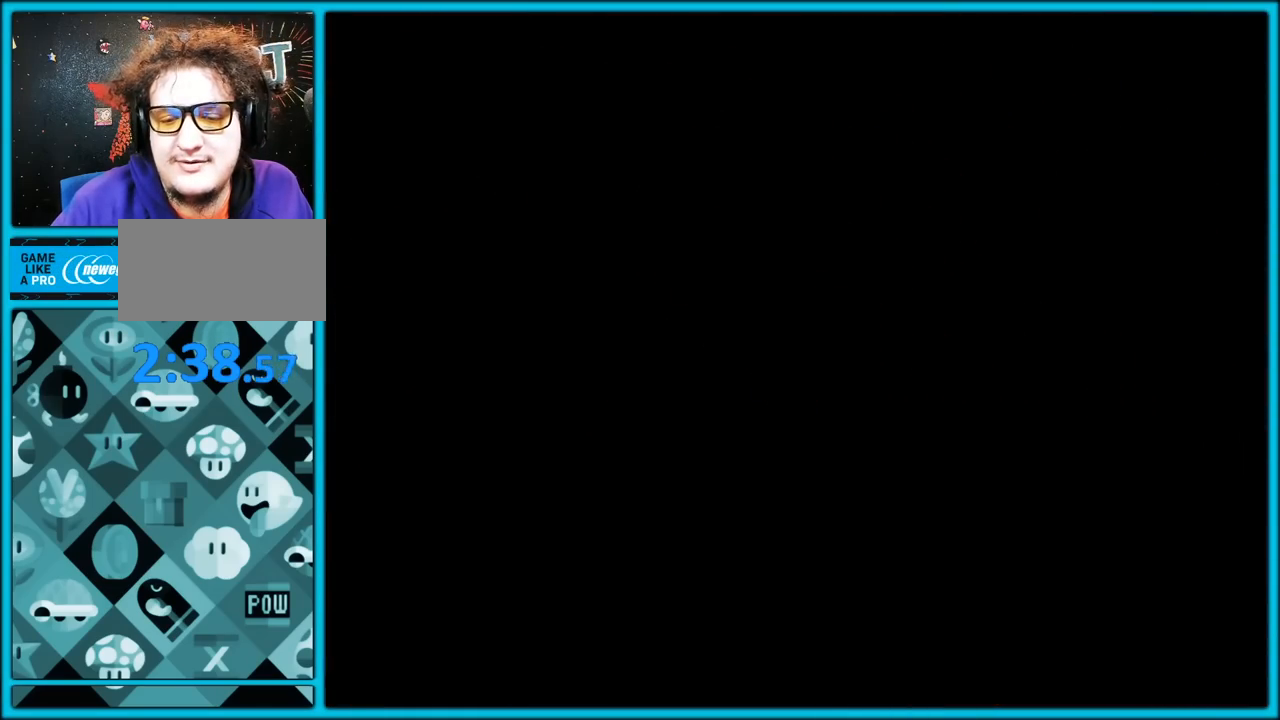
{"buttons": [], "left_stick": "center", "button_events": []}
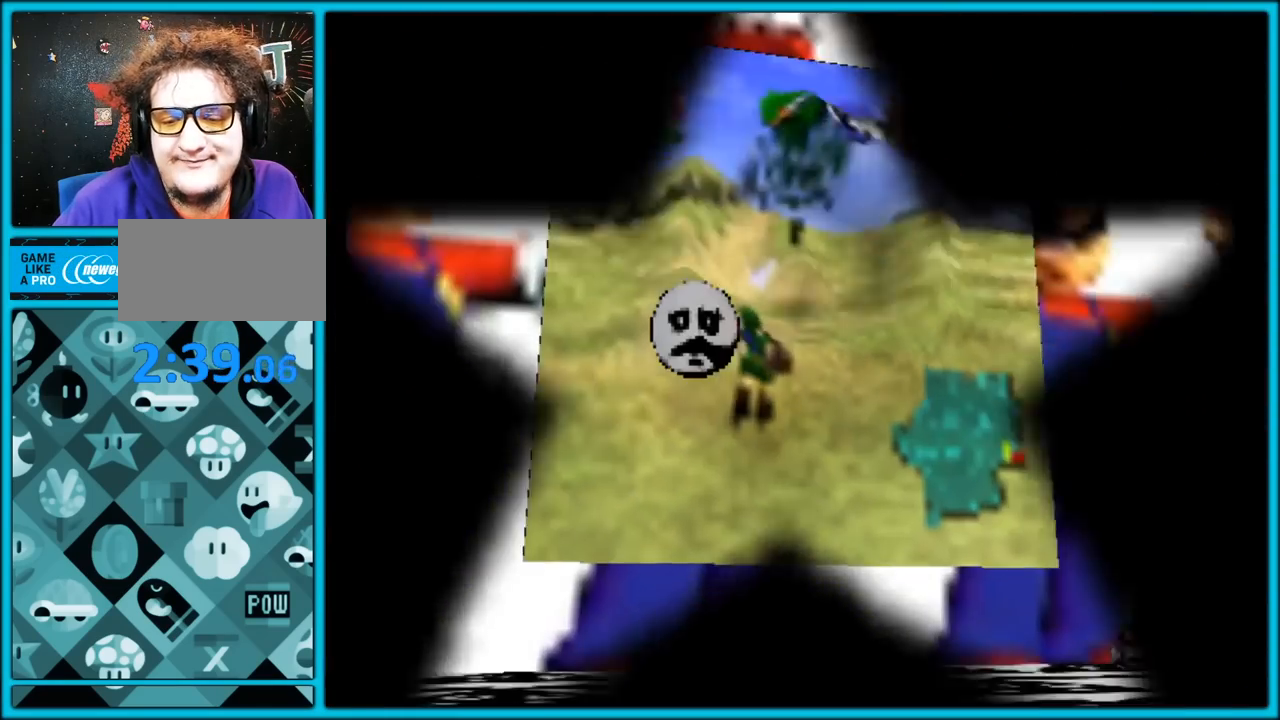
{"buttons": [], "left_stick": "center", "button_events": []}
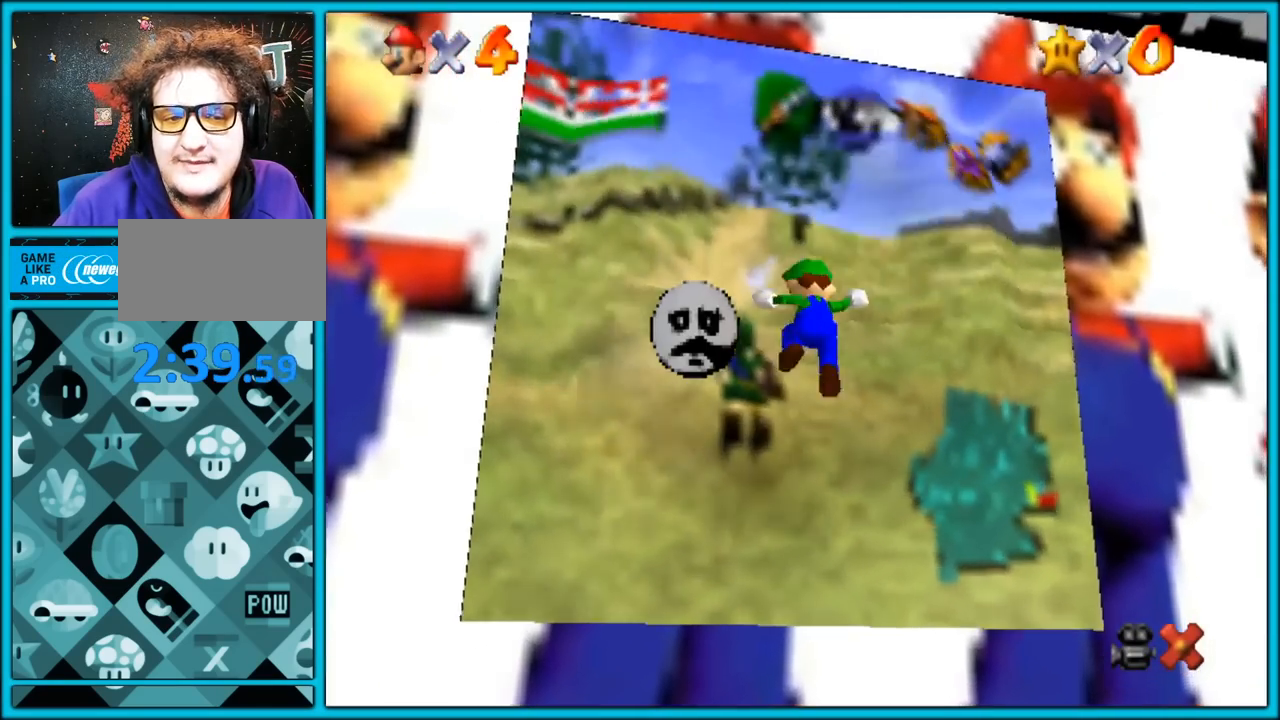
{"buttons": [], "left_stick": "center", "button_events": []}
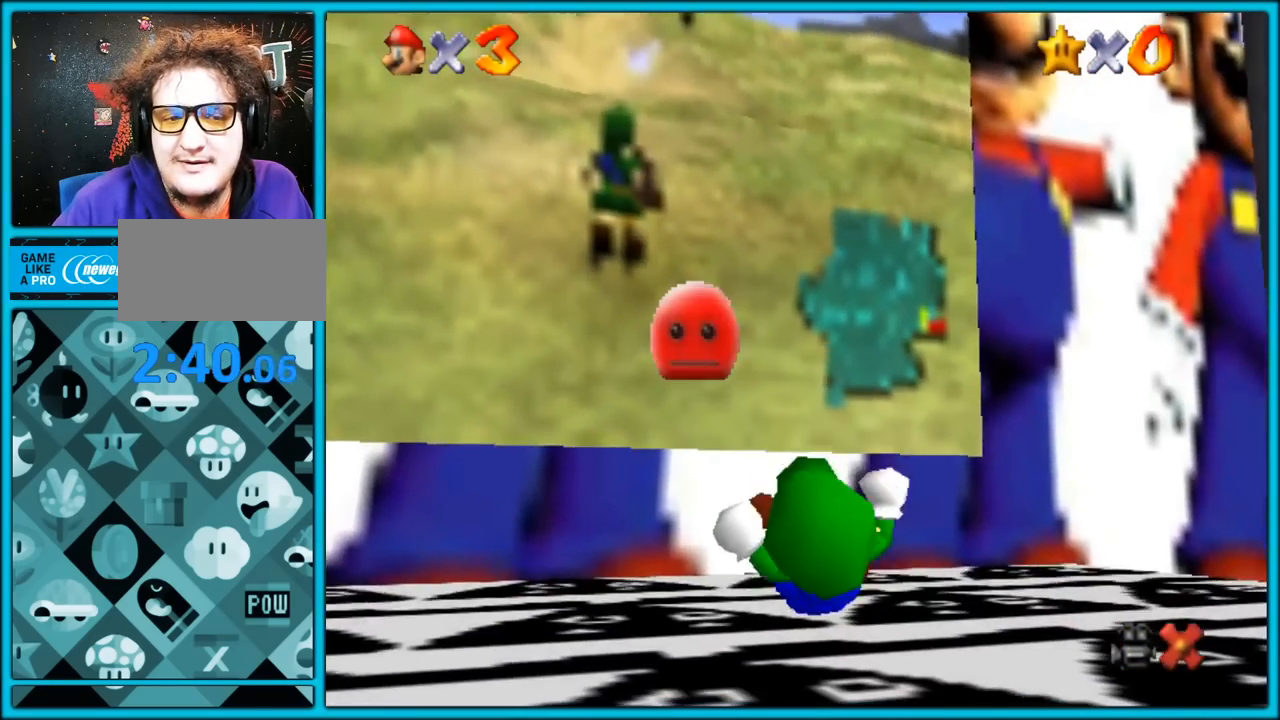
{"buttons": [], "left_stick": "center", "button_events": []}
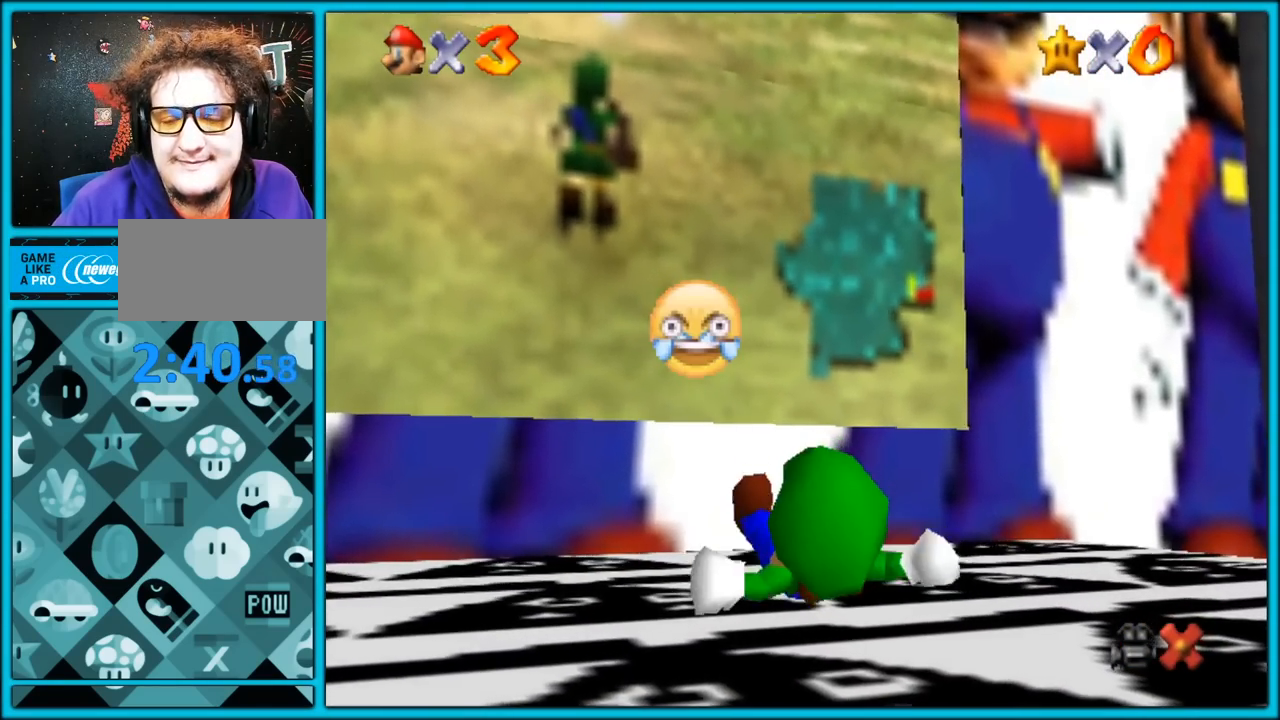
{"buttons": [], "left_stick": "center", "button_events": []}
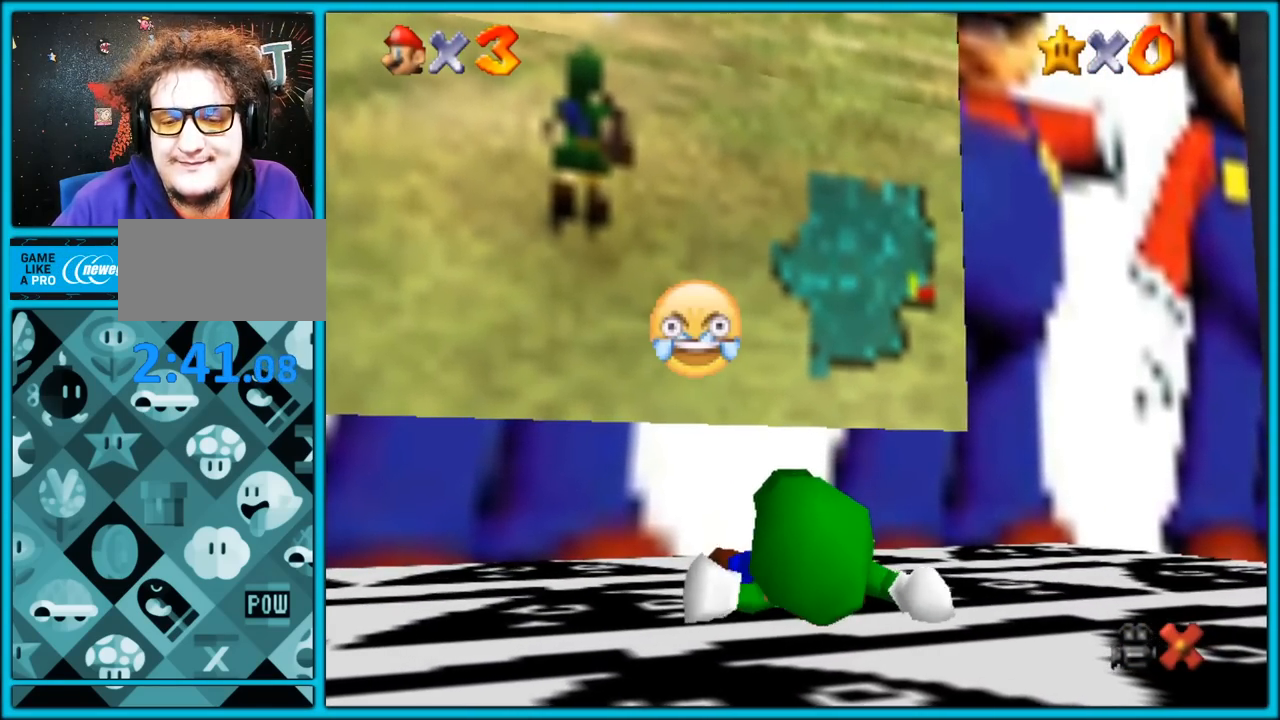
{"buttons": ["A"], "left_stick": "up", "button_events": [[367, "A", "down"]]}